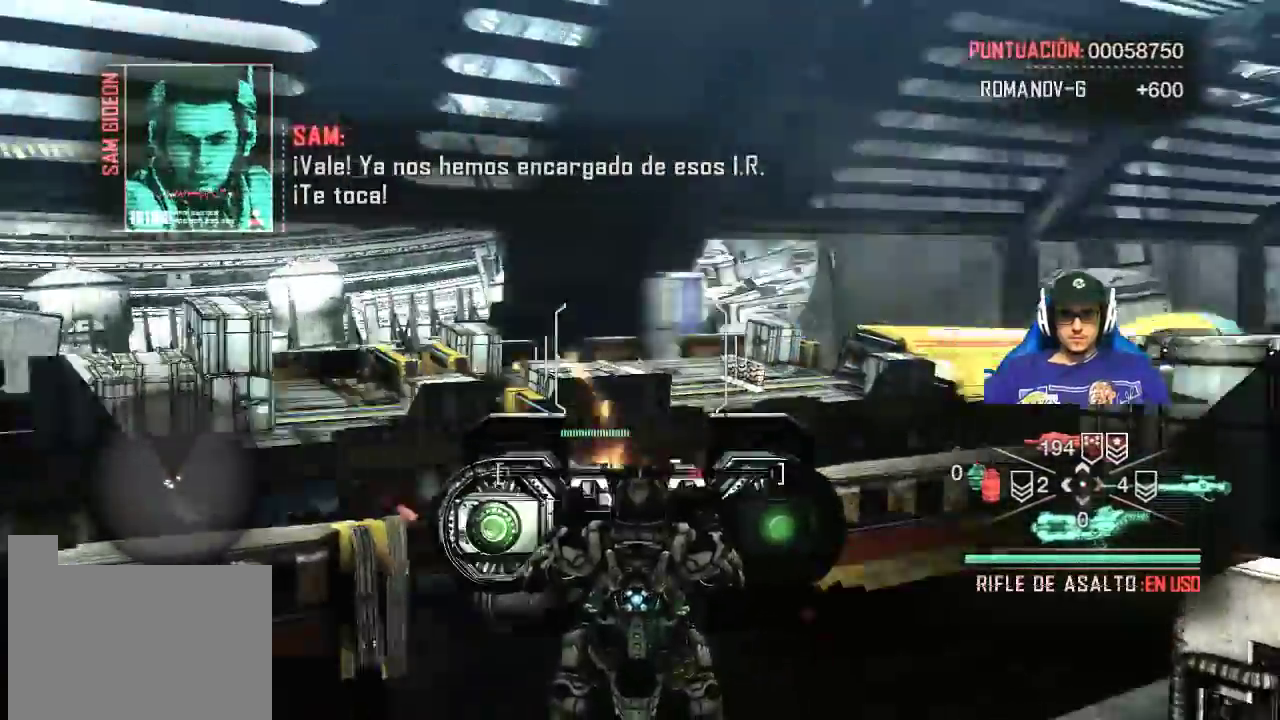
Gameplay with keyboard and mouse; each line is a JSON object with the keys and mouse buttons held at the frame after it. "events" lists presses ("down") and releases ("up") of "1", "2", "3", "4", "5", "a", "alt", "c", "caps_lock", "ctrl", "d", "e", "f", "g", "q", "r", "s", "shift", "space", "t", "tab", "v", "w", "x", "z", "mouse_left", "mouse_wheel" and "mouse_right" between this image and that frame as [ms after this image, input, new state], when the widget could be followed in between. "mouse_left", "mouse_wheel", "mouse_right" = the "left", "wheel", "right" buttons of the "mouse" list. No other keys are recorded. "wheel" means that the mouse wheel is clicked or scrolled. Not read: mouse_move.
{"keys": [], "mouse": ["left"], "events": []}
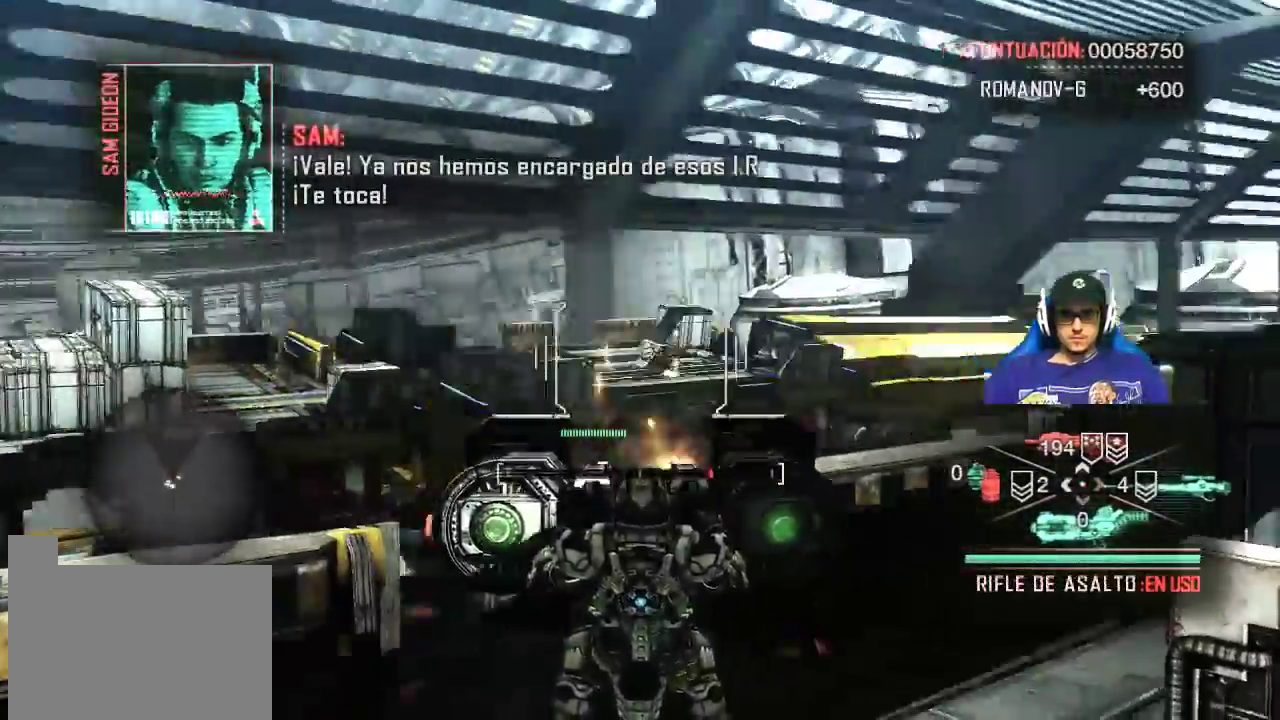
{"keys": [], "mouse": ["left"], "events": []}
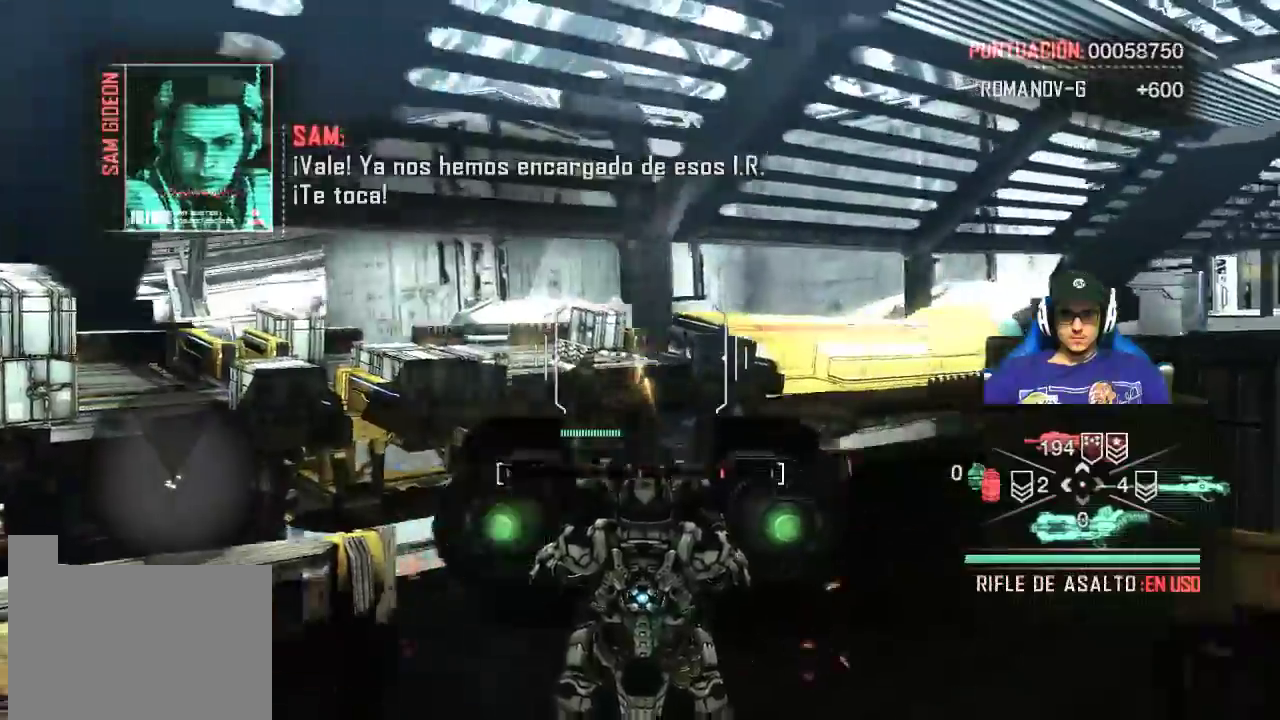
{"keys": [], "mouse": ["left"], "events": []}
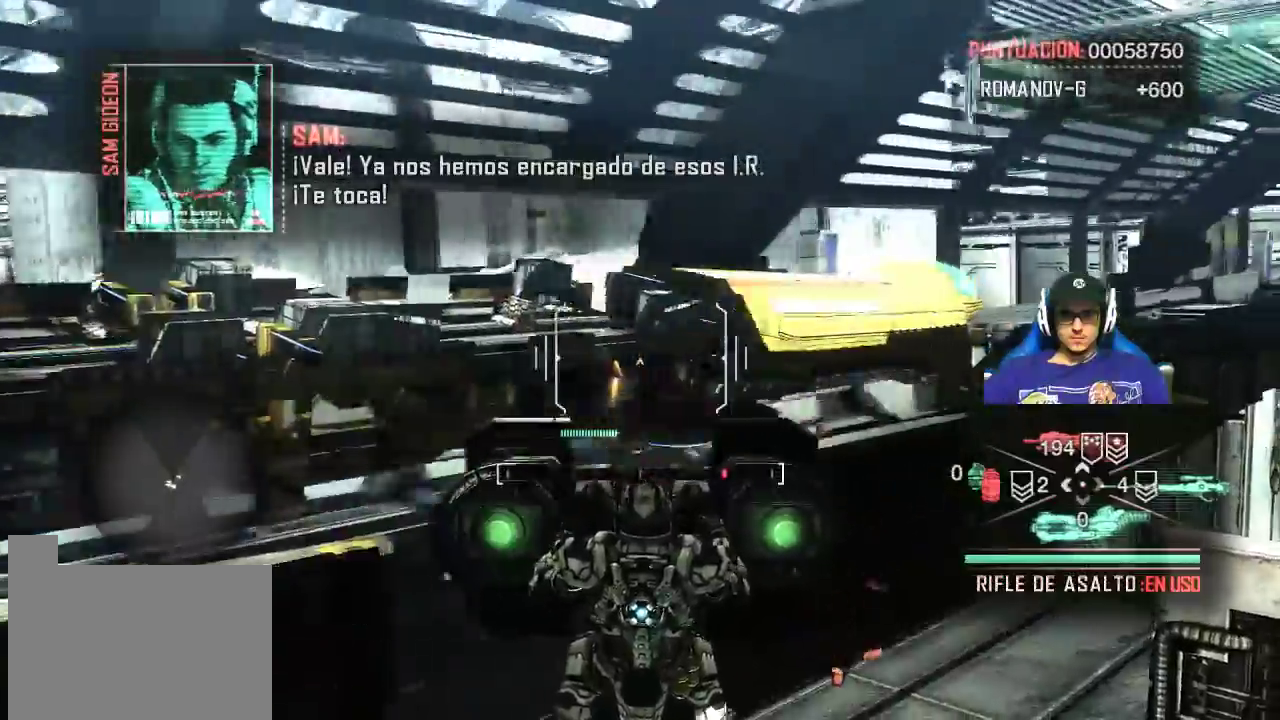
{"keys": [], "mouse": ["left"], "events": []}
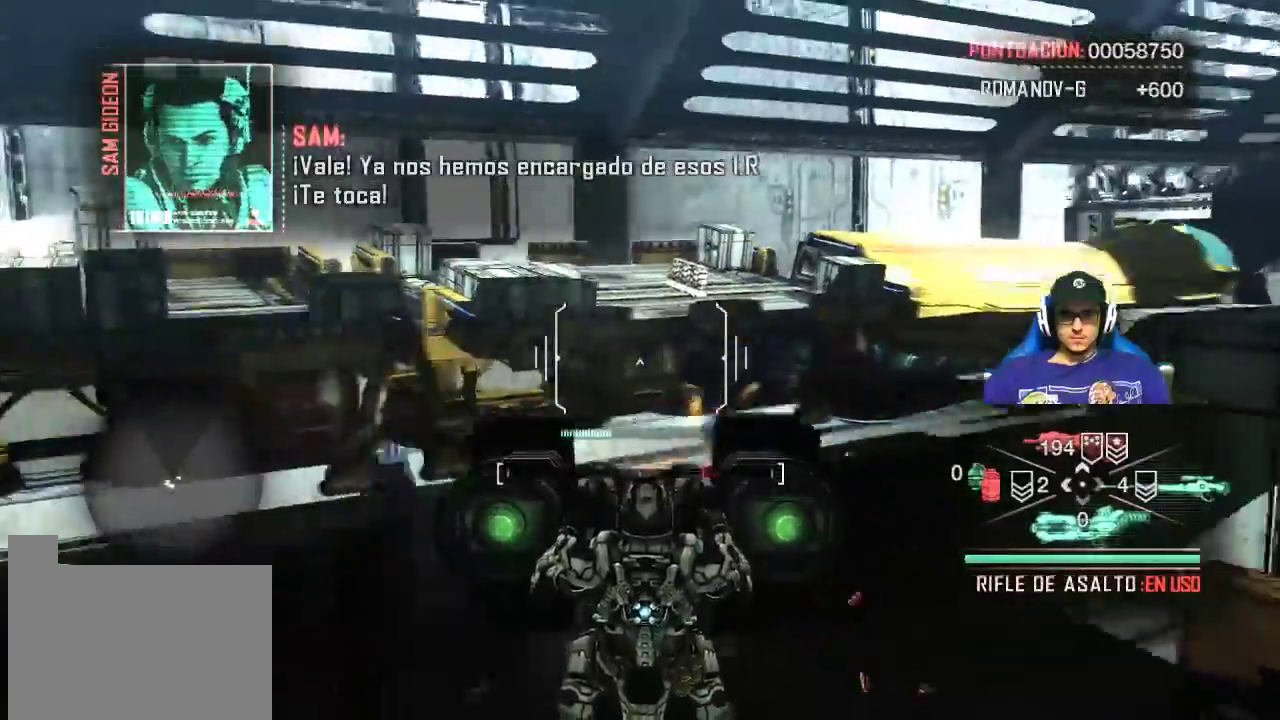
{"keys": [], "mouse": ["left"], "events": []}
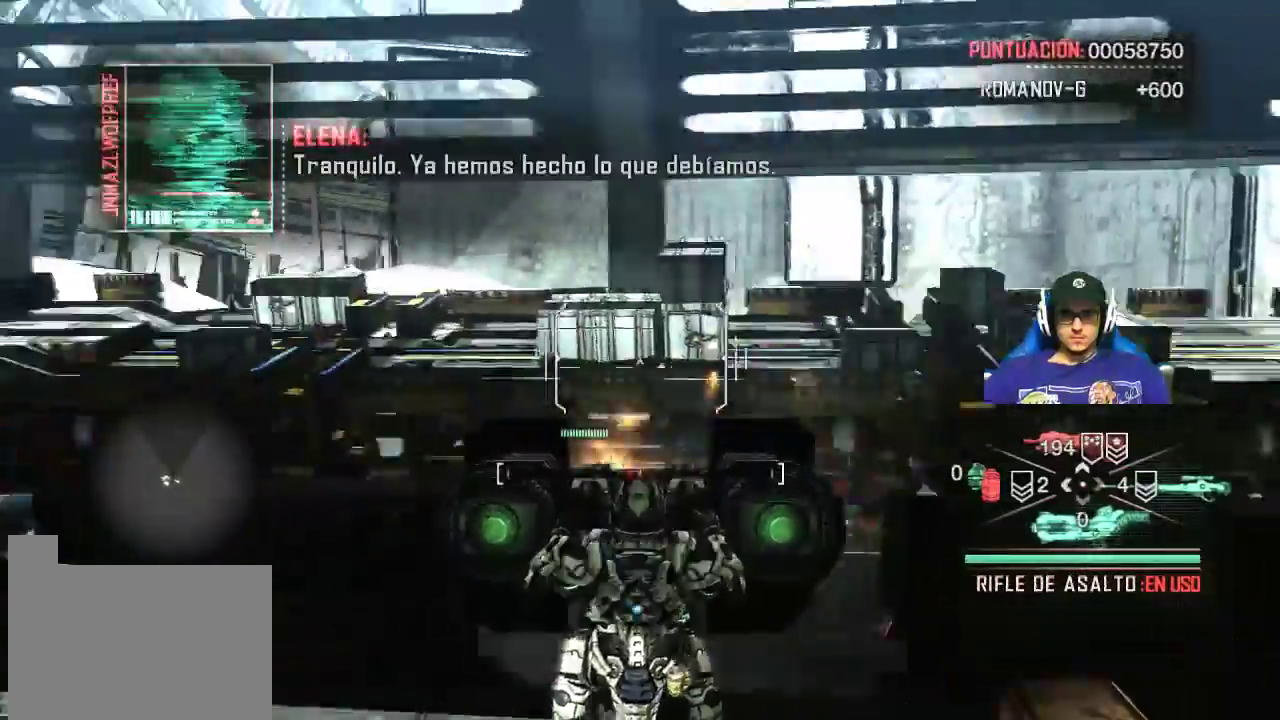
{"keys": [], "mouse": ["left"], "events": []}
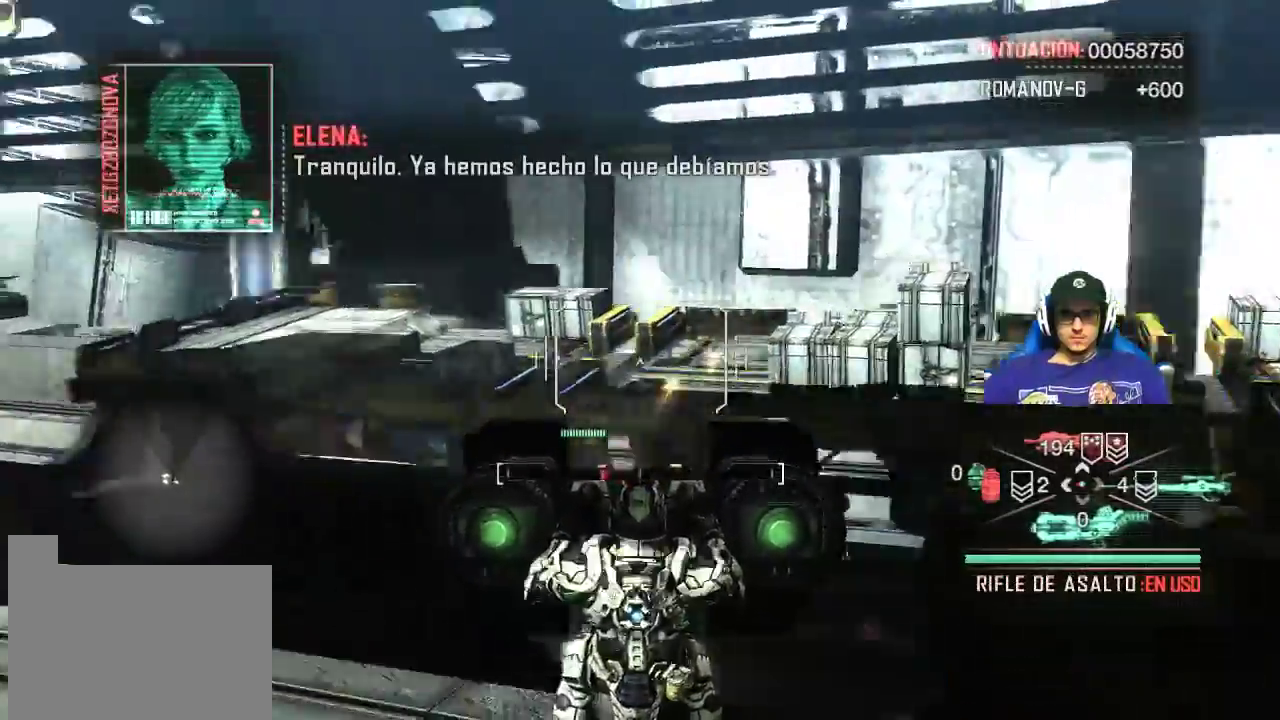
{"keys": [], "mouse": ["left"], "events": []}
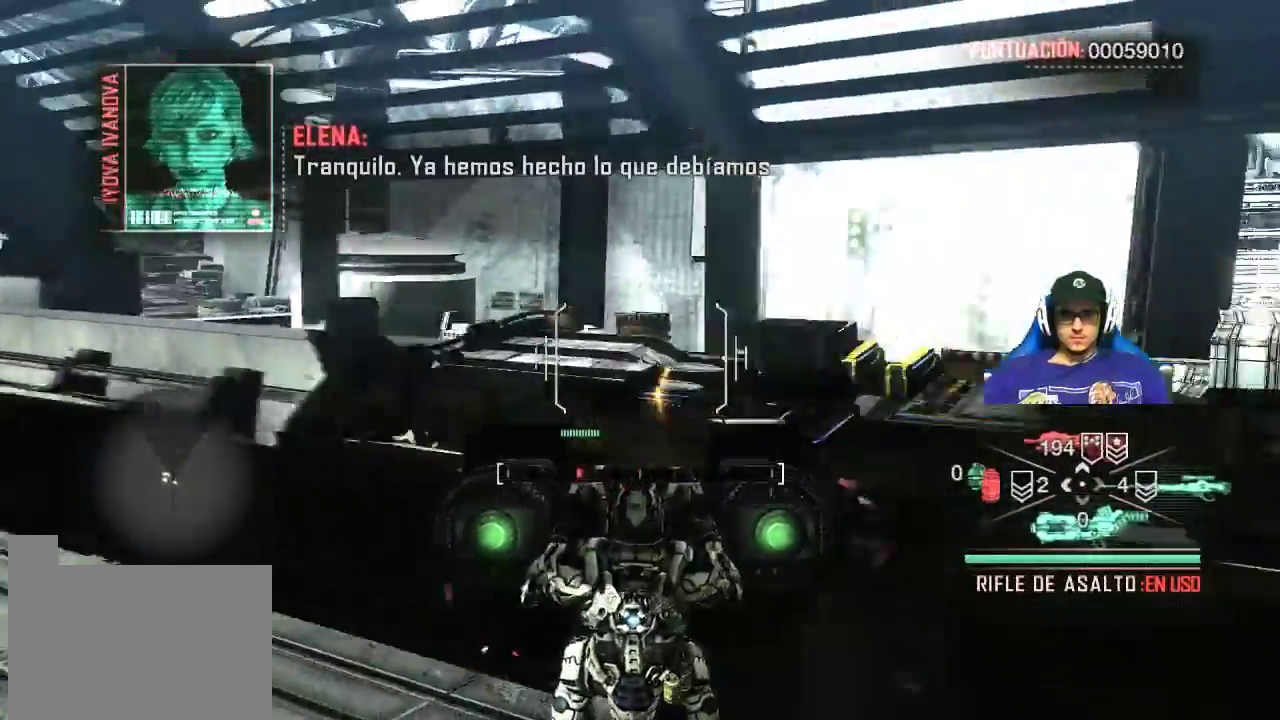
{"keys": [], "mouse": ["left"], "events": []}
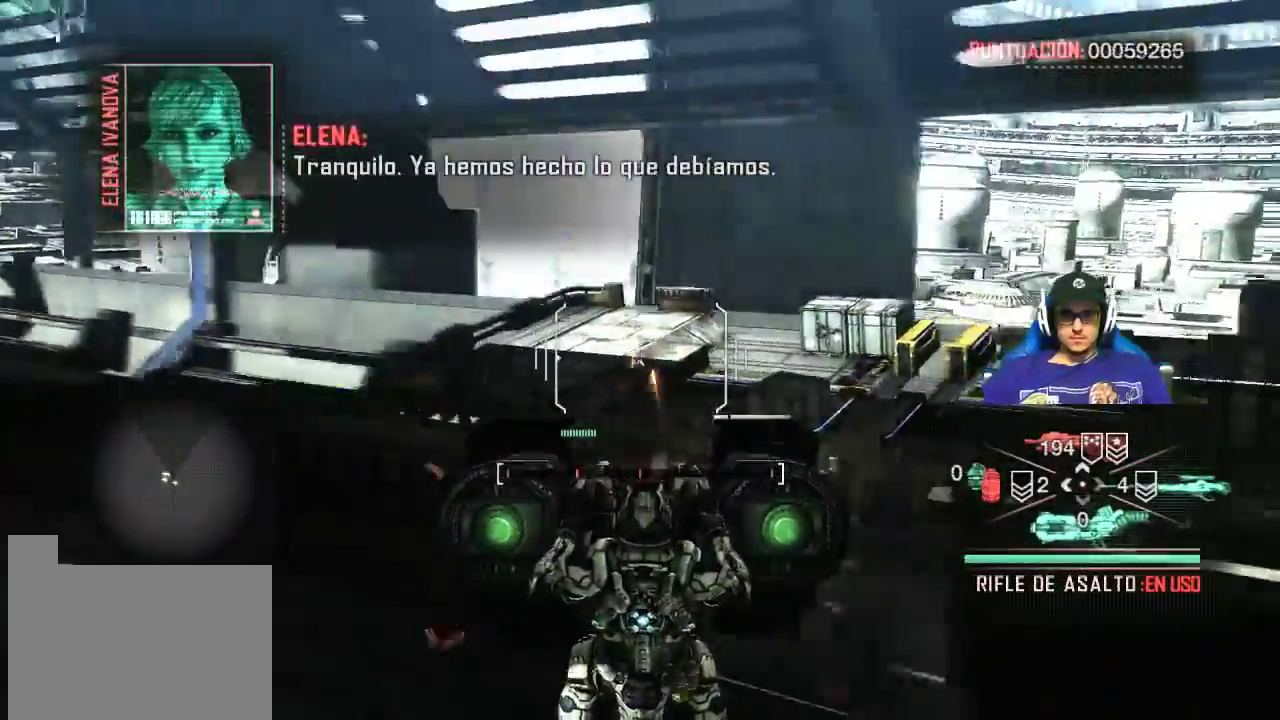
{"keys": [], "mouse": ["left"], "events": []}
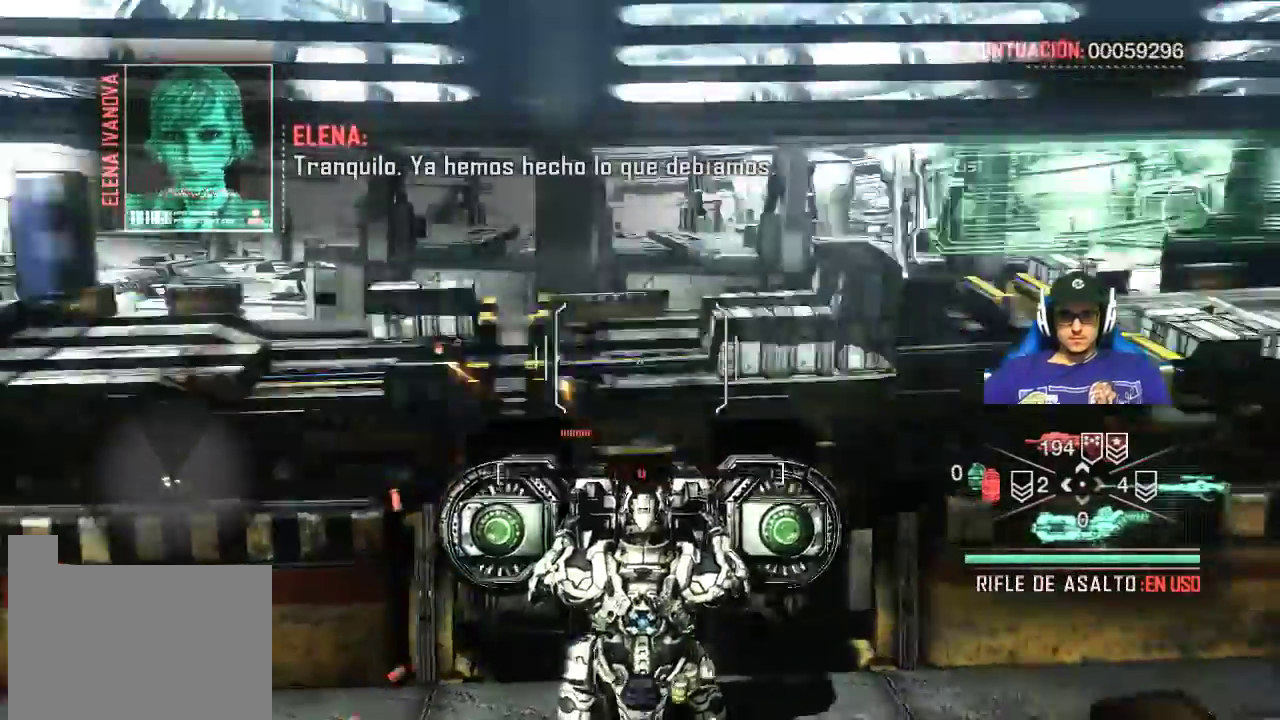
{"keys": [], "mouse": ["left"], "events": []}
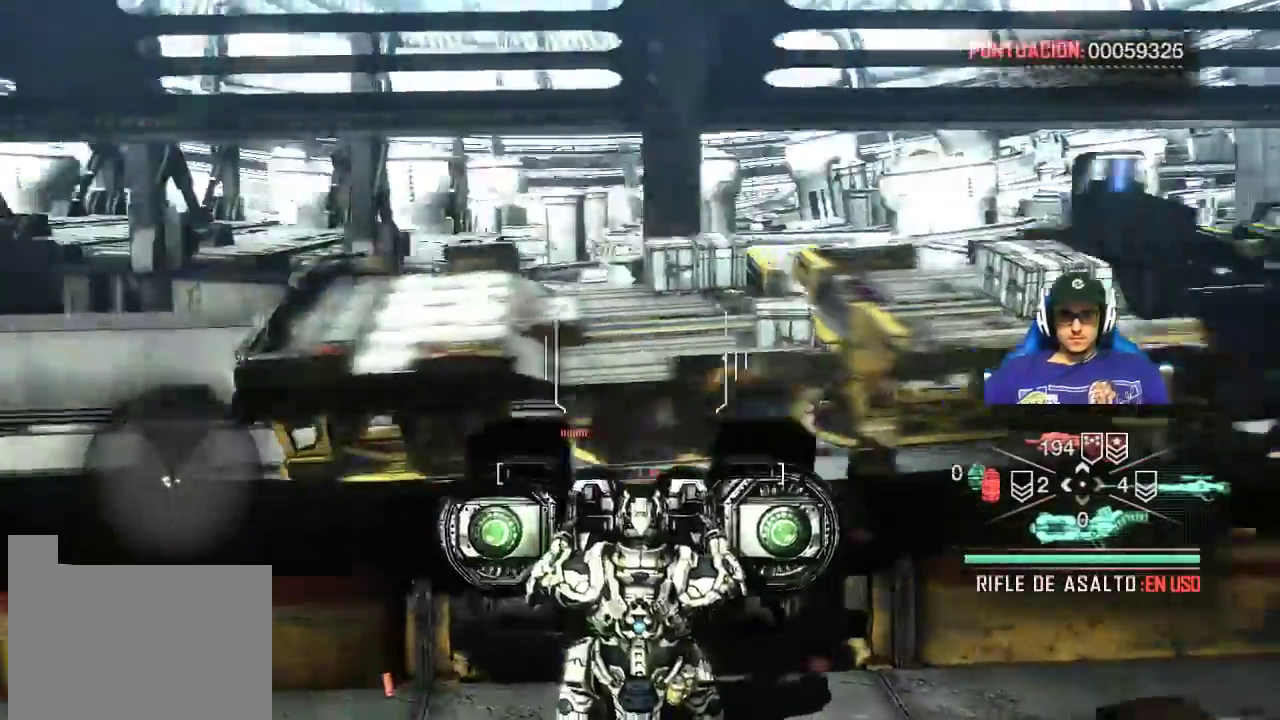
{"keys": [], "mouse": ["left"], "events": []}
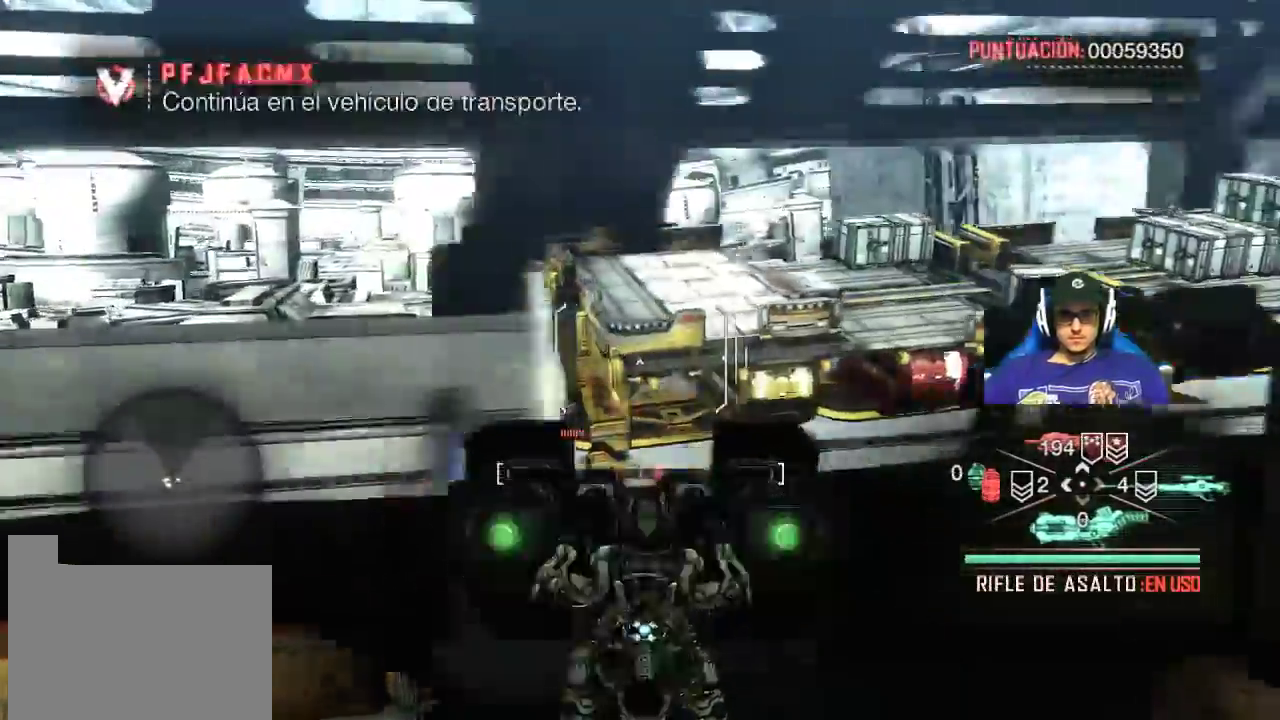
{"keys": [], "mouse": ["left"], "events": []}
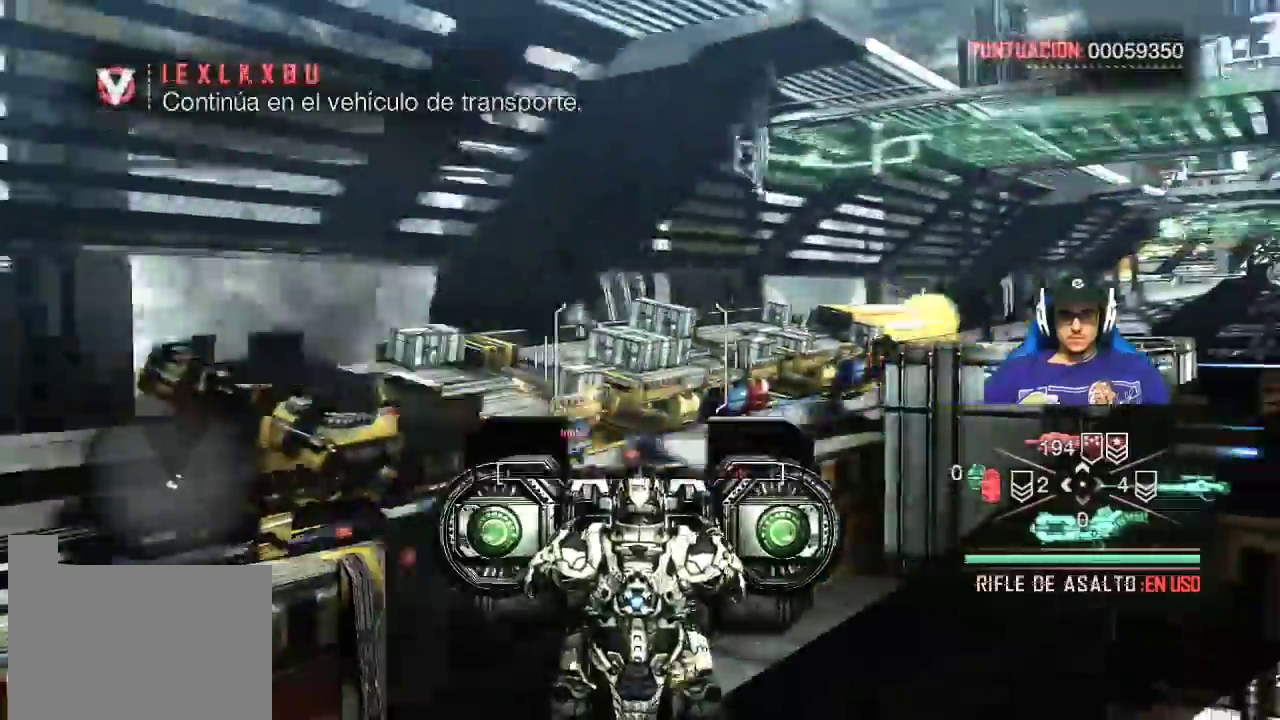
{"keys": [], "mouse": ["left"], "events": []}
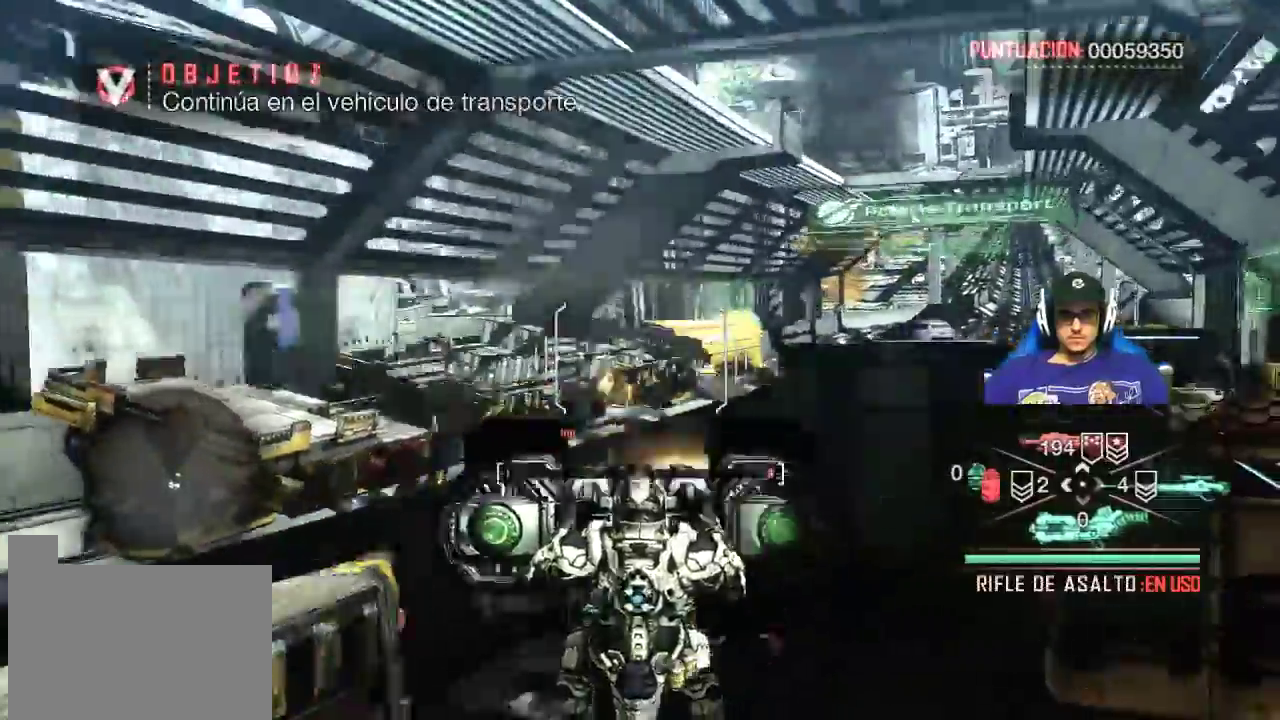
{"keys": [], "mouse": ["left"]}
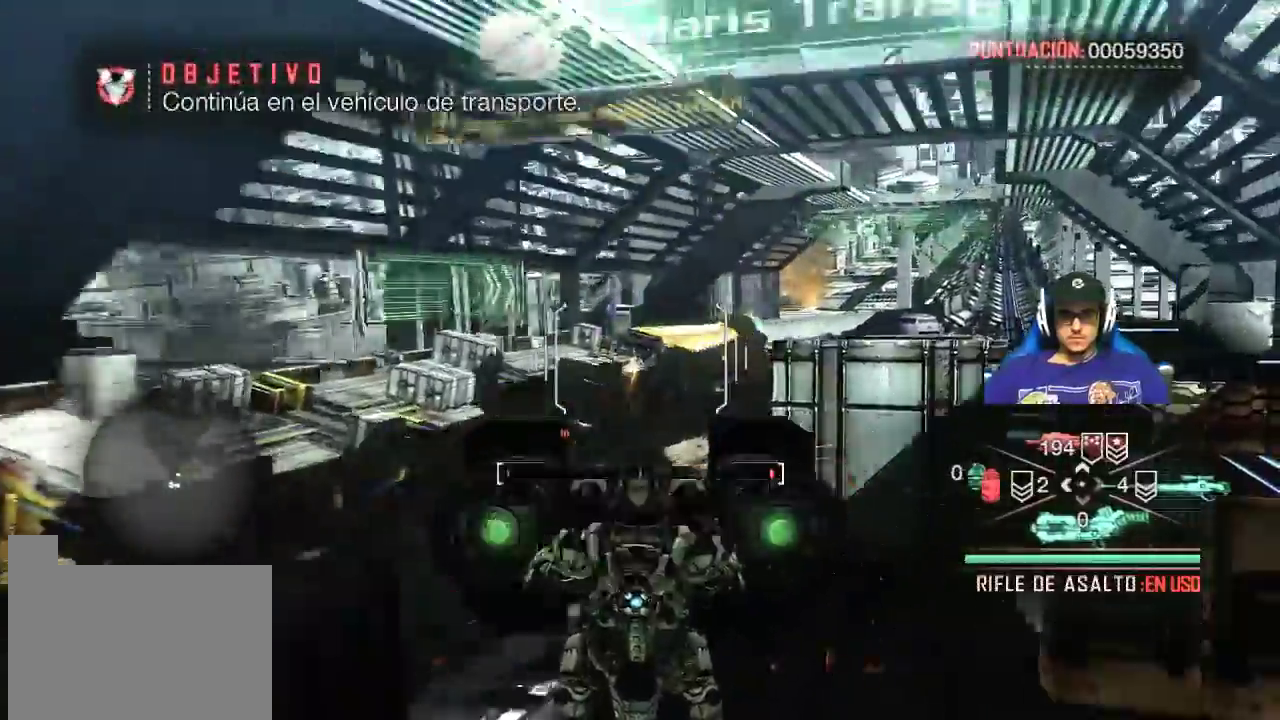
{"keys": [], "mouse": ["left"], "events": []}
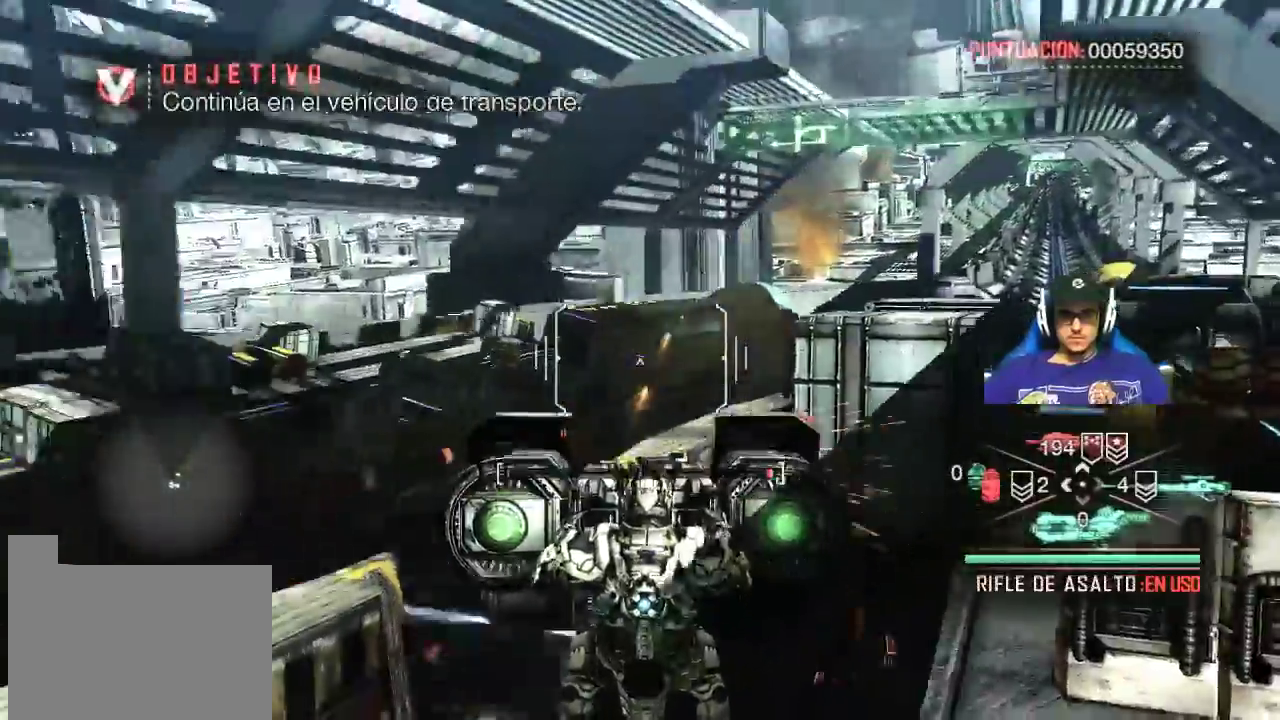
{"keys": [], "mouse": ["left"], "events": []}
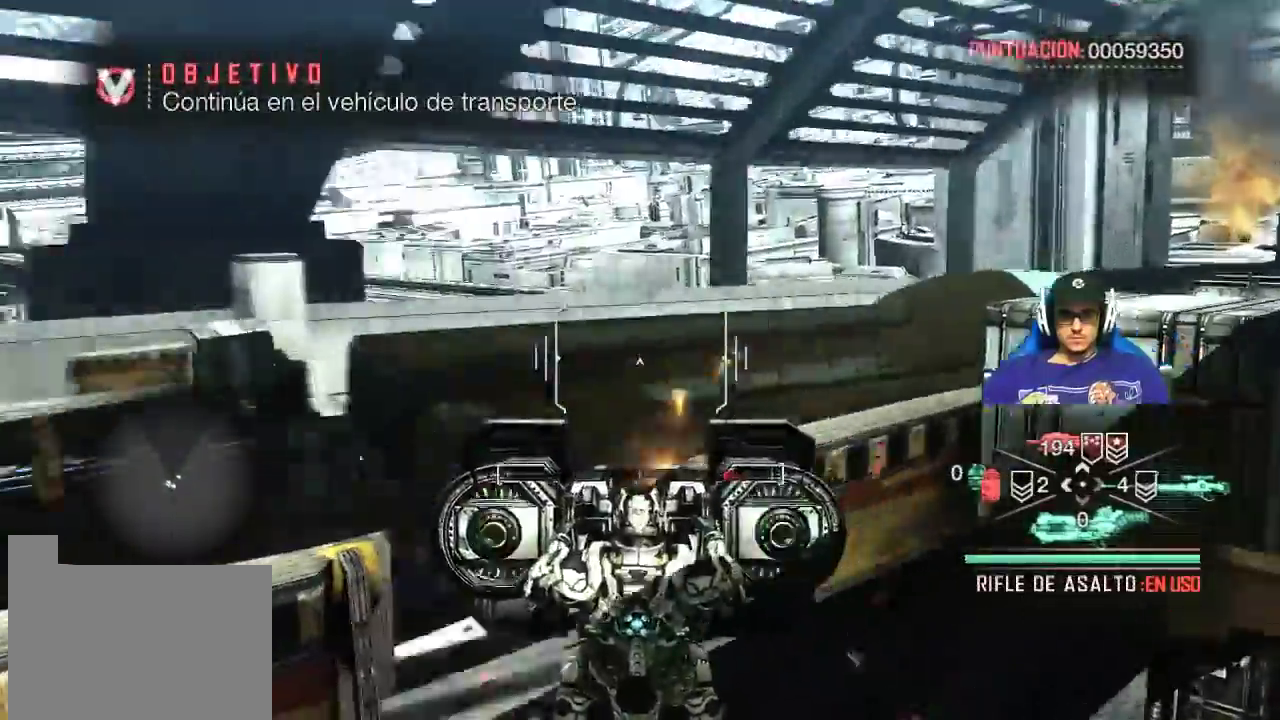
{"keys": [], "mouse": ["left"], "events": []}
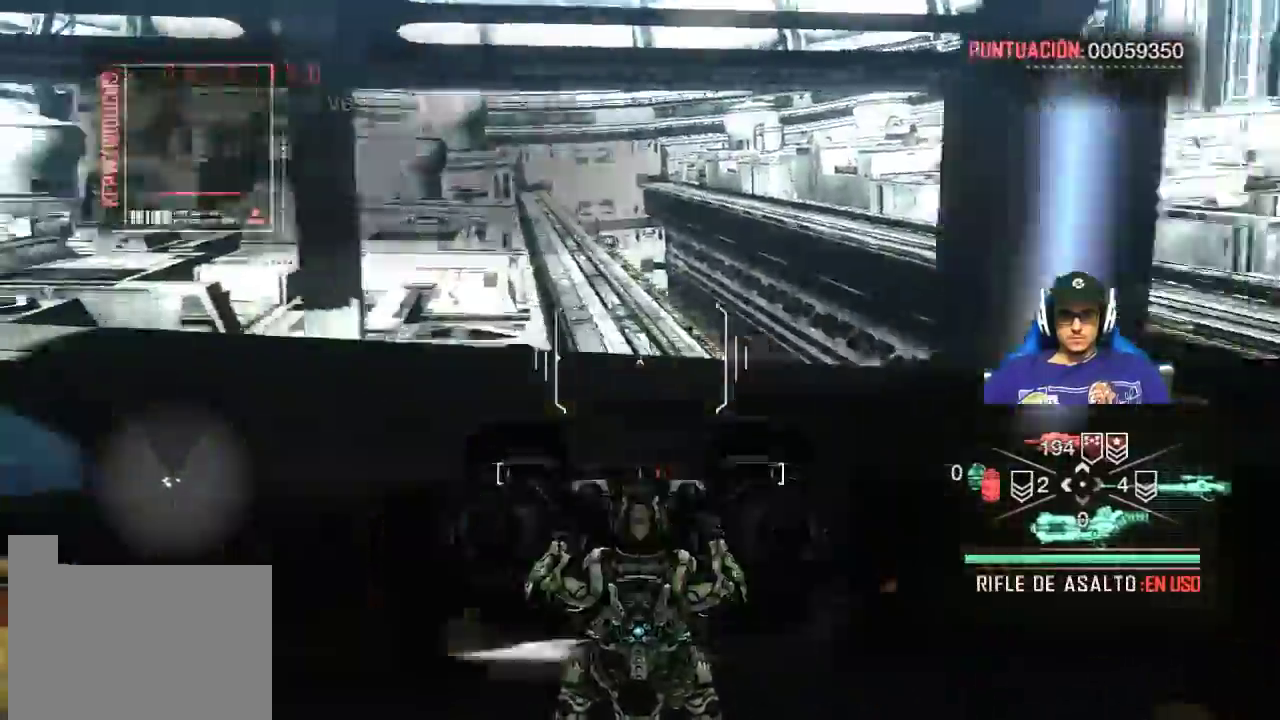
{"keys": [], "mouse": [], "events": [[134, "mouse_left", "up"]]}
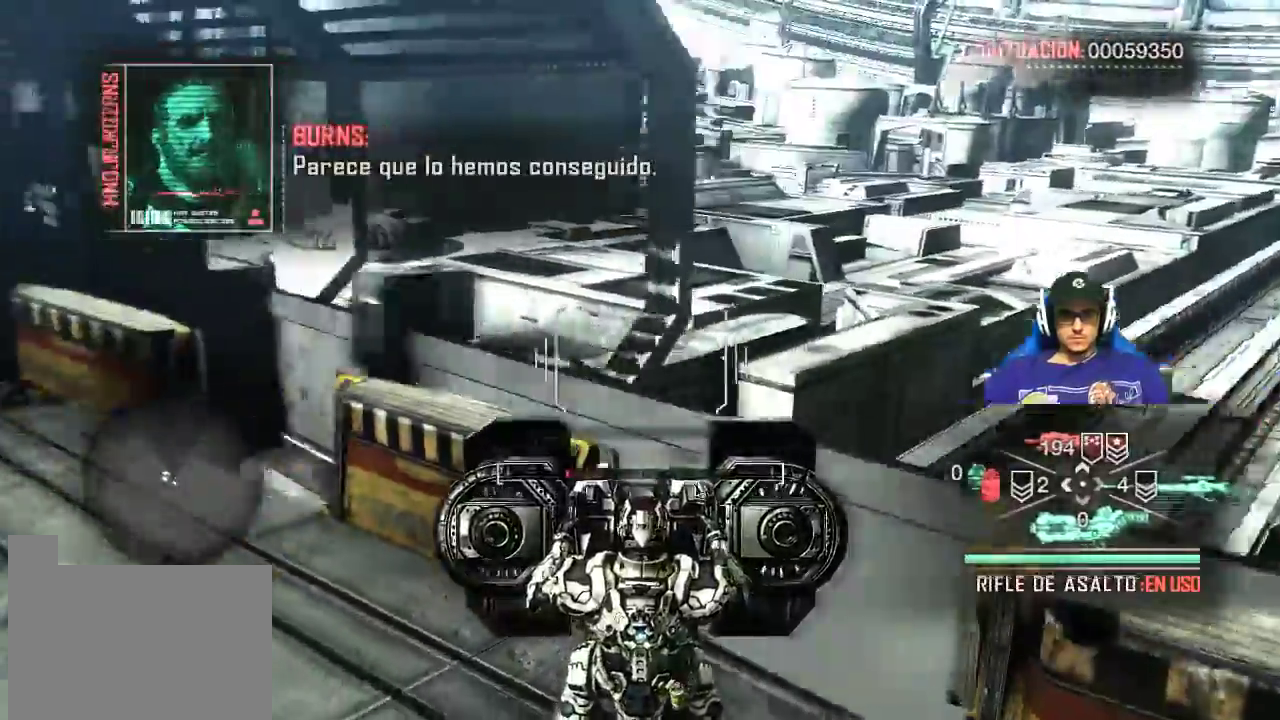
{"keys": ["r"], "mouse": [], "events": [[434, "r", "down"]]}
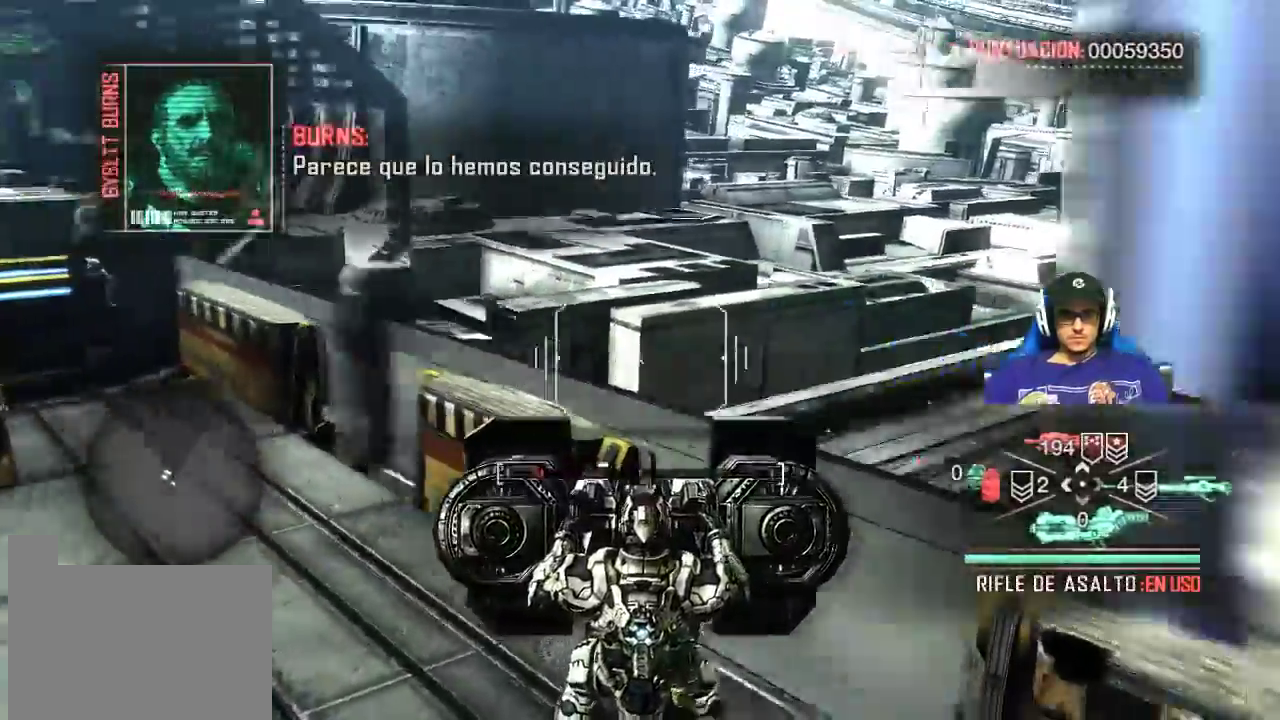
{"keys": [], "mouse": [], "events": [[167, "r", "up"], [350, "e", "down"], [450, "e", "up"]]}
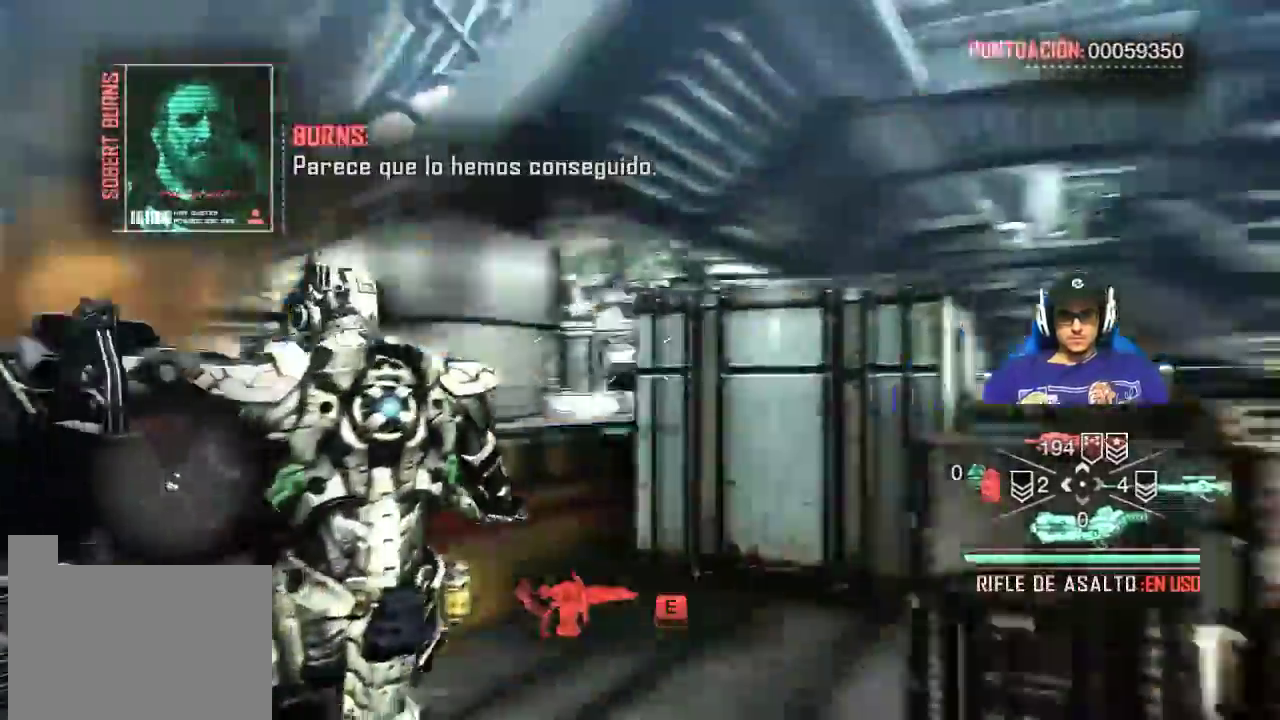
{"keys": ["w"], "mouse": [], "events": [[500, "w", "down"]]}
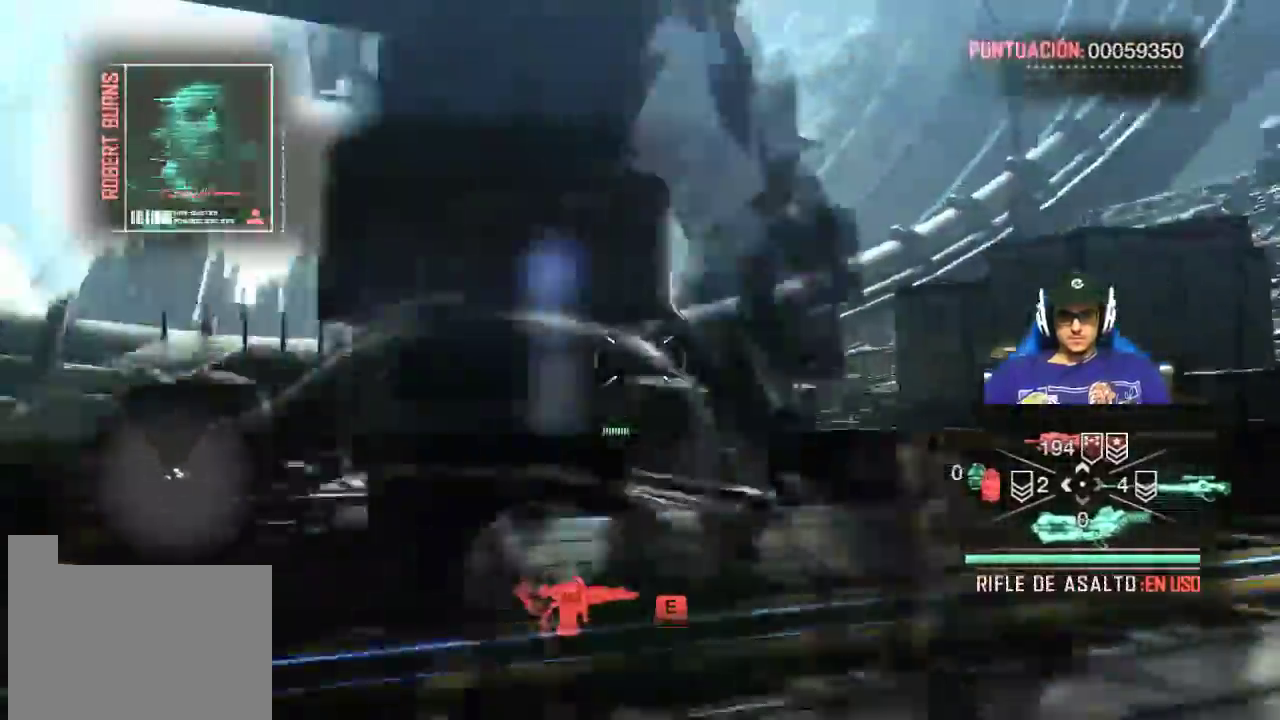
{"keys": ["w"], "mouse": [], "events": []}
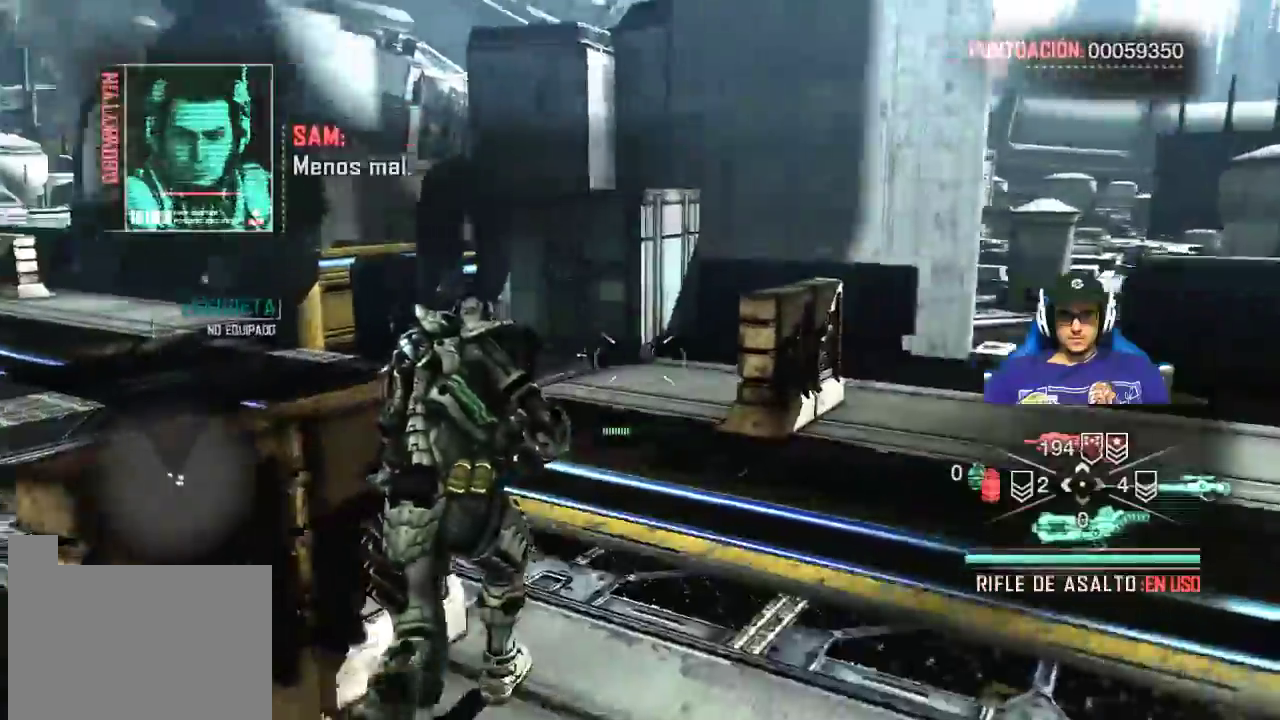
{"keys": ["w"], "mouse": [], "events": []}
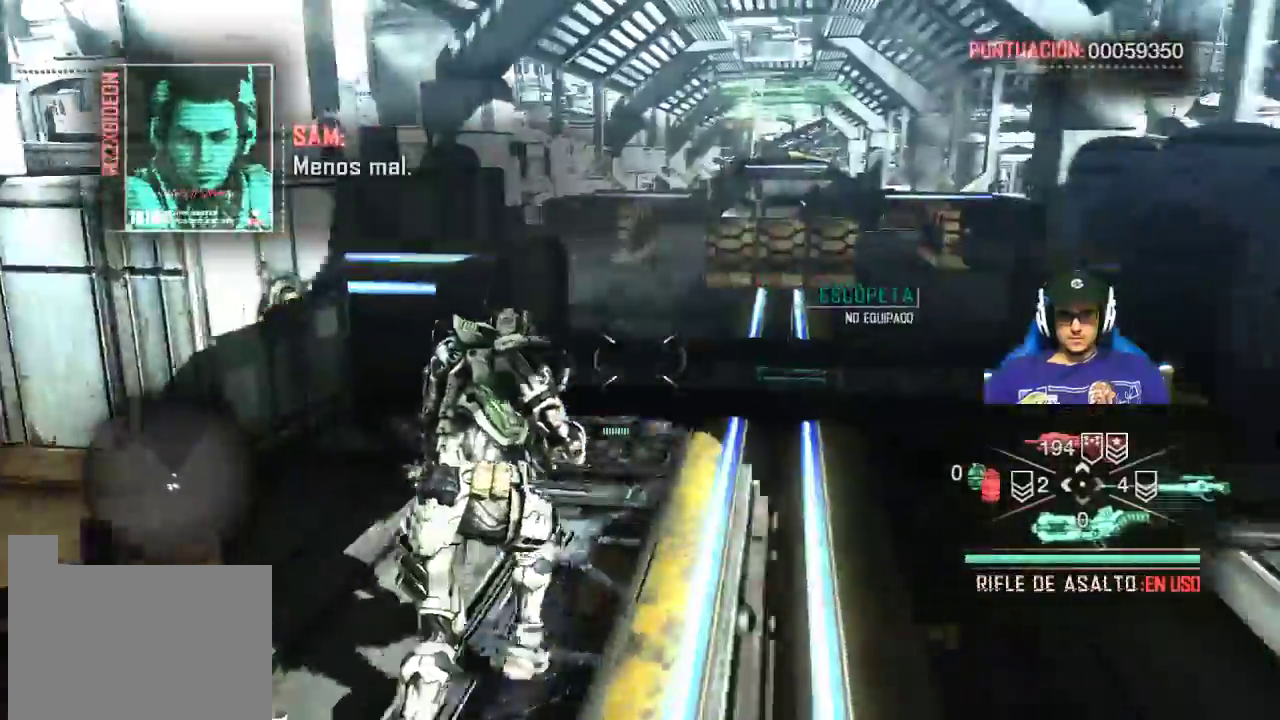
{"keys": [], "mouse": [], "events": [[317, "w", "up"]]}
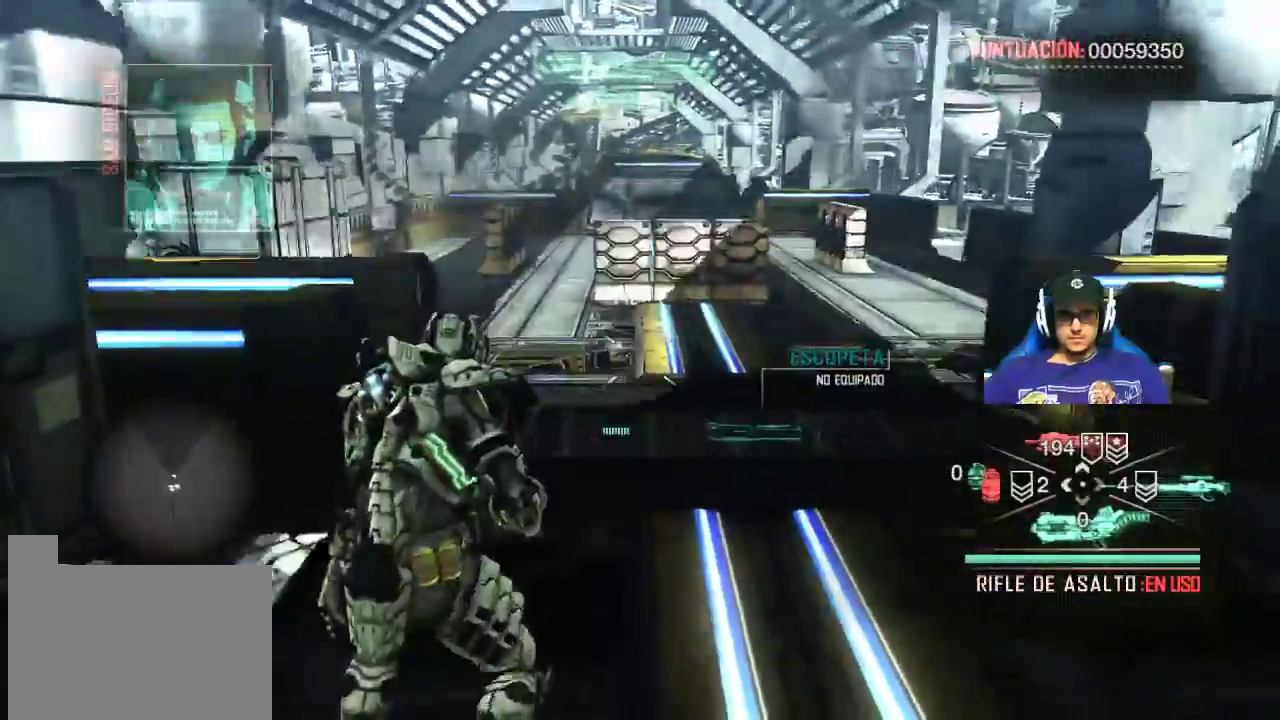
{"keys": [], "mouse": [], "events": []}
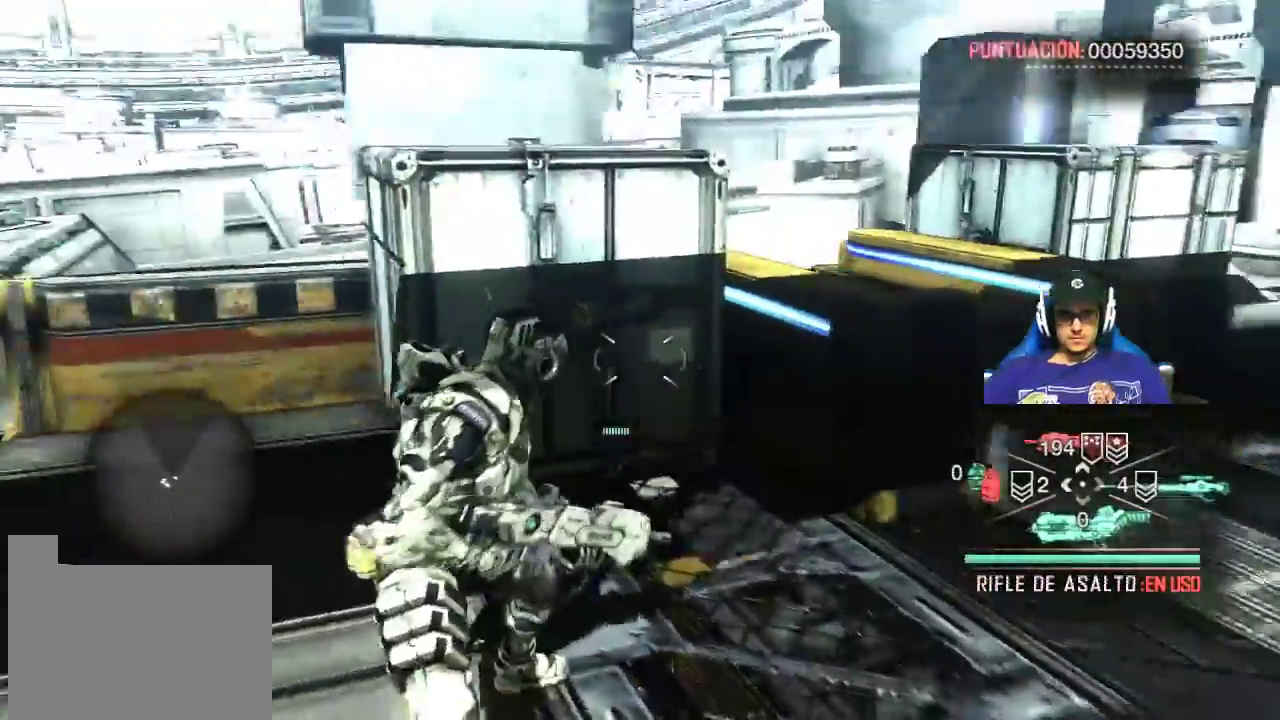
{"keys": ["w"], "mouse": [], "events": [[484, "w", "down"]]}
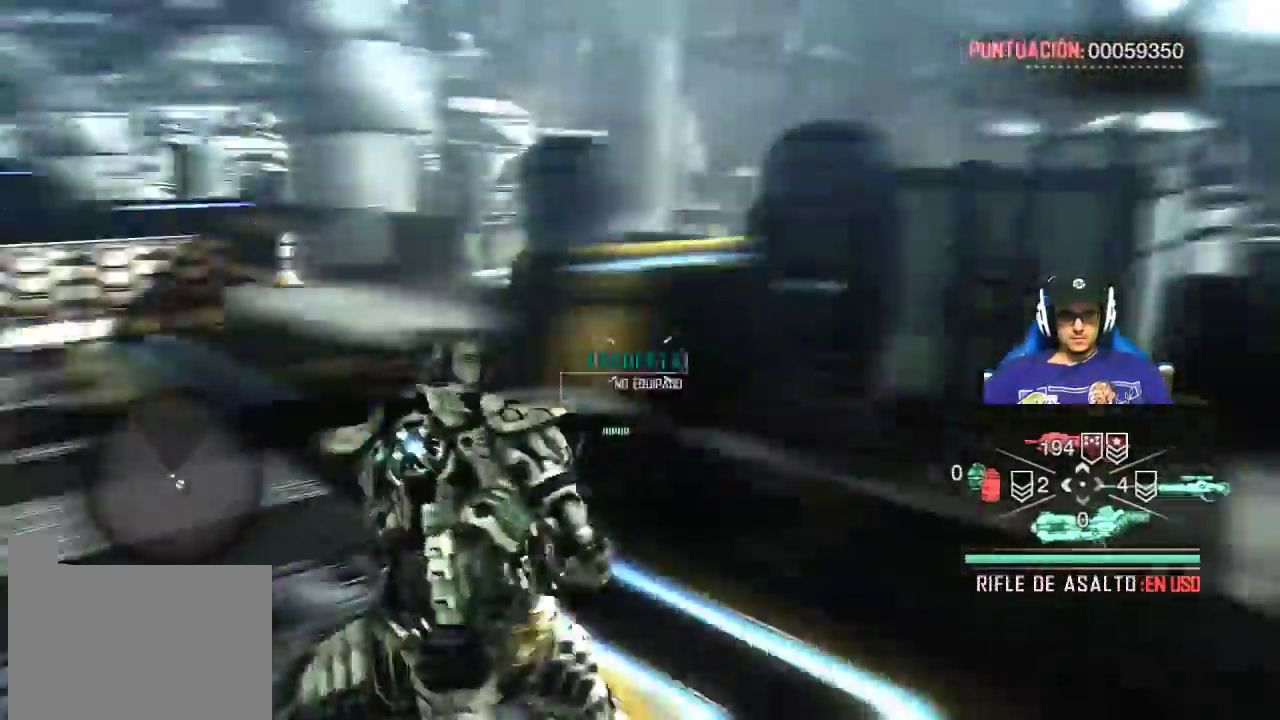
{"keys": ["w"], "mouse": [], "events": []}
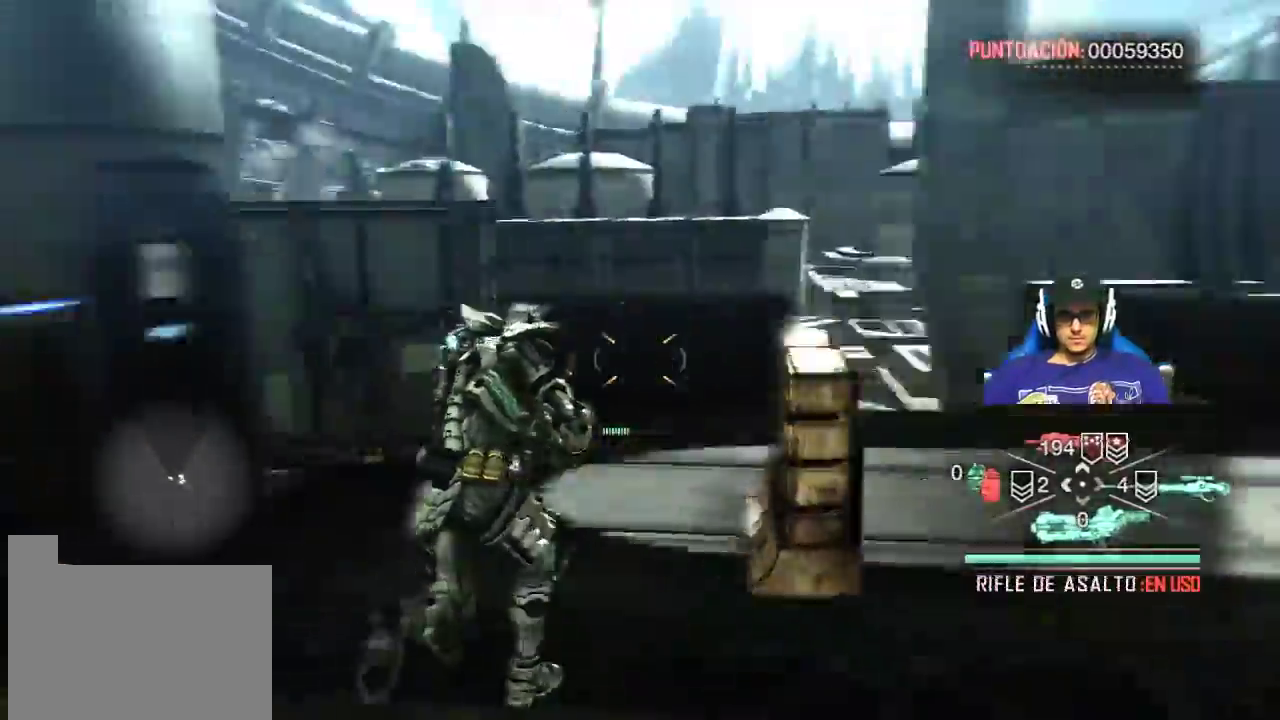
{"keys": ["a", "w"], "mouse": [], "events": [[334, "a", "down"]]}
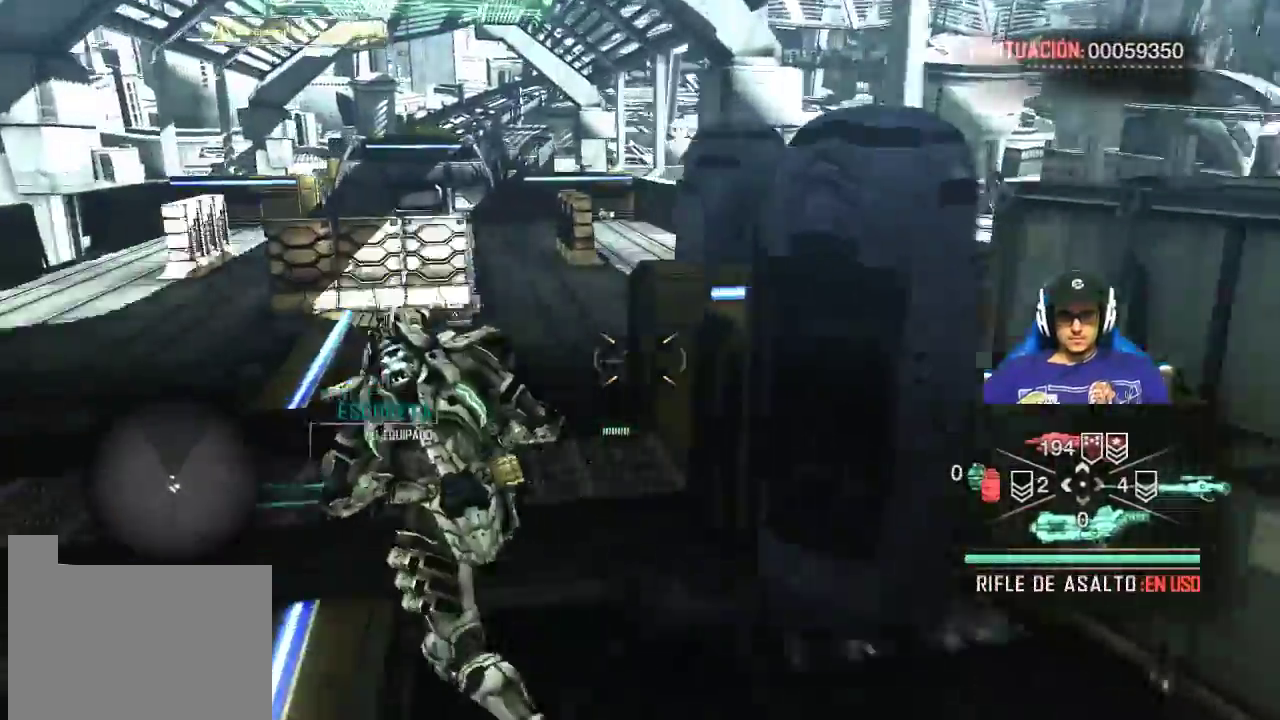
{"keys": ["w"], "mouse": [], "events": [[217, "a", "up"]]}
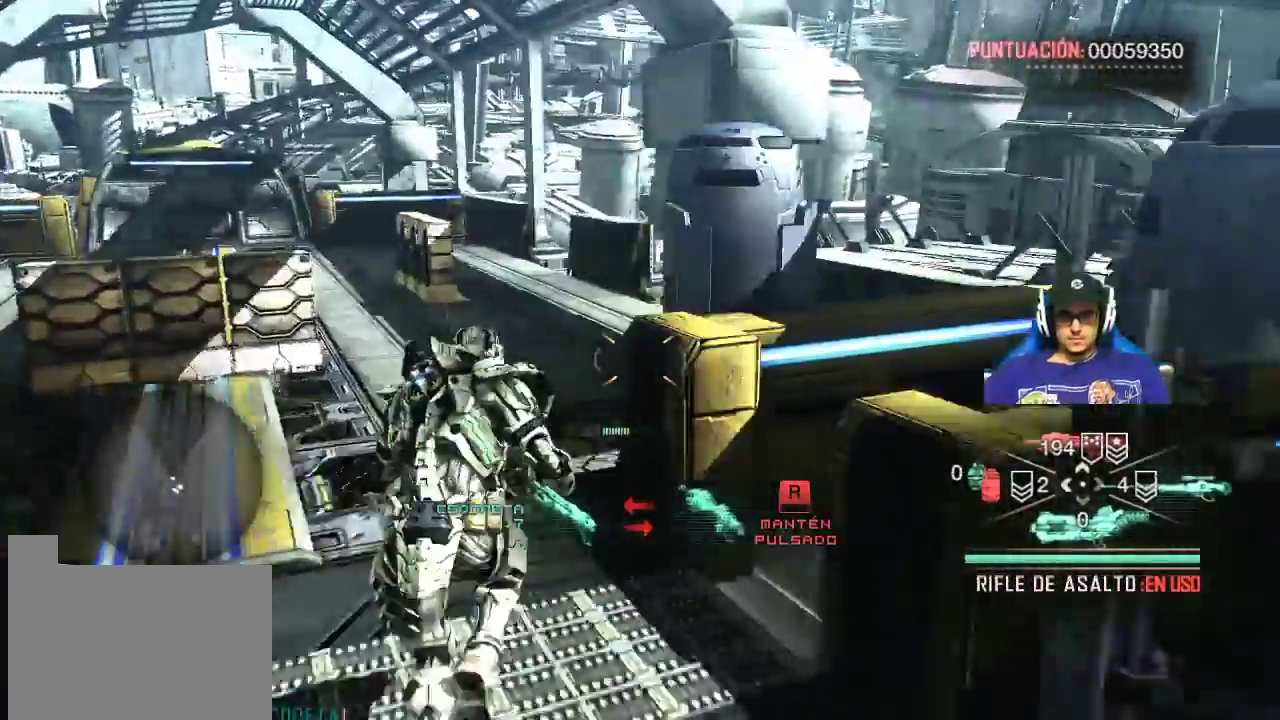
{"keys": ["a", "w"], "mouse": [], "events": [[500, "a", "down"]]}
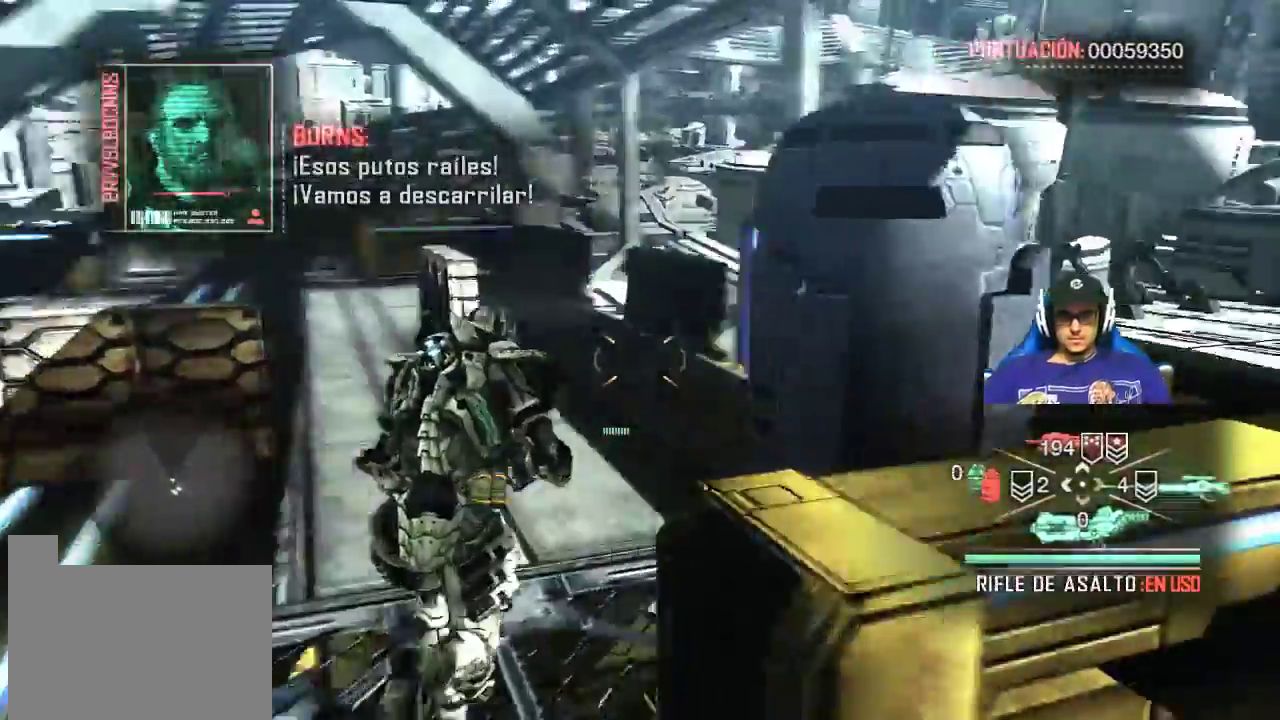
{"keys": [], "mouse": [], "events": [[434, "a", "up"], [484, "w", "up"]]}